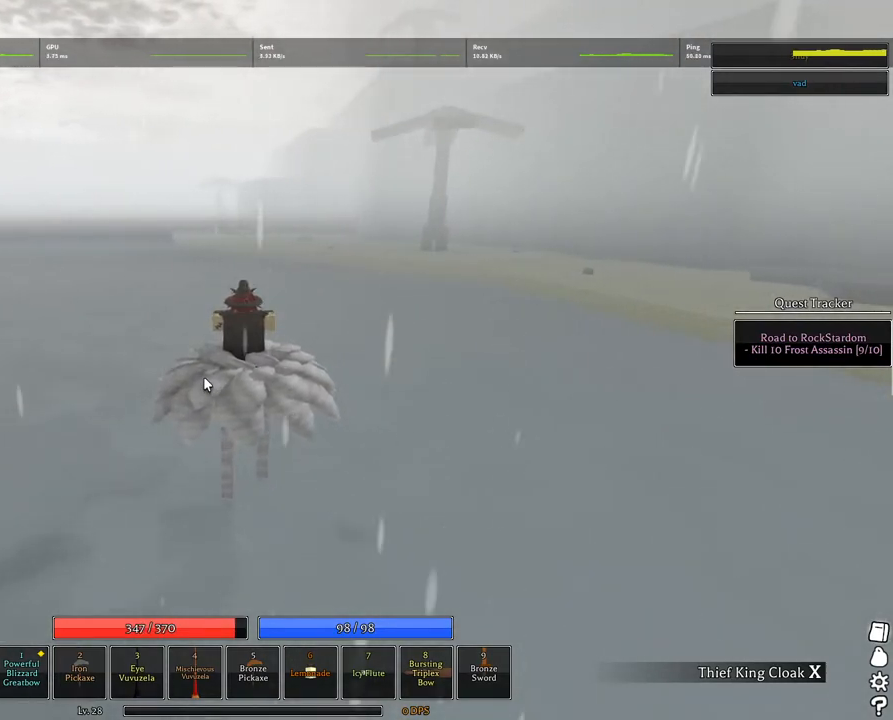
Gameplay with keyboard and mouse; each line is a JSON object with the keys and mouse buttons held at the frame after it. "events" lists presses ("down") and releases ("up") of "1", "2", "3", "4", "5", "a", "alt", "c", "caps_lock", "ctrl", "d", "e", "f", "g", "q", "r", "s", "shift", "space", "t", "tab", "v", "w", "x", "z", "mouse_left", "mouse_wheel" and "mouse_right" between this image and that frame as [ms after this image, input, new state], when the widget could be followed in between. "mouse_left", "mouse_wheel", "mouse_right" = the "left", "wheel", "right" buttons of the "mouse" list. No other keys are recorded. "wheel" means that the mouse wheel is clicked or scrolled. Not read: mouse_move.
{"keys": ["a", "d"], "mouse": [], "events": []}
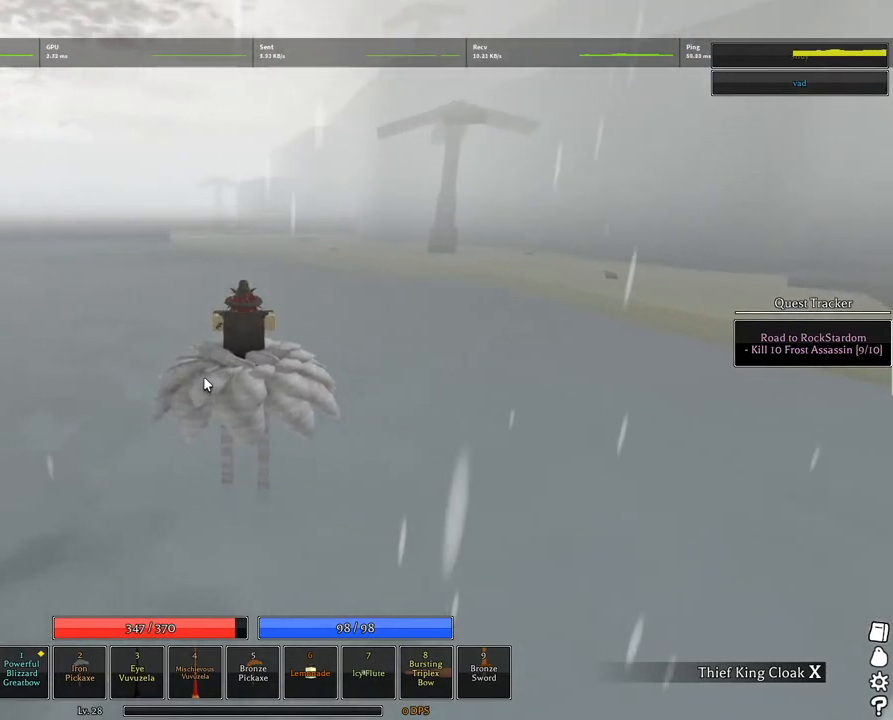
{"keys": ["d", "w"], "mouse": [], "events": [[234, "w", "down"], [317, "a", "up"]]}
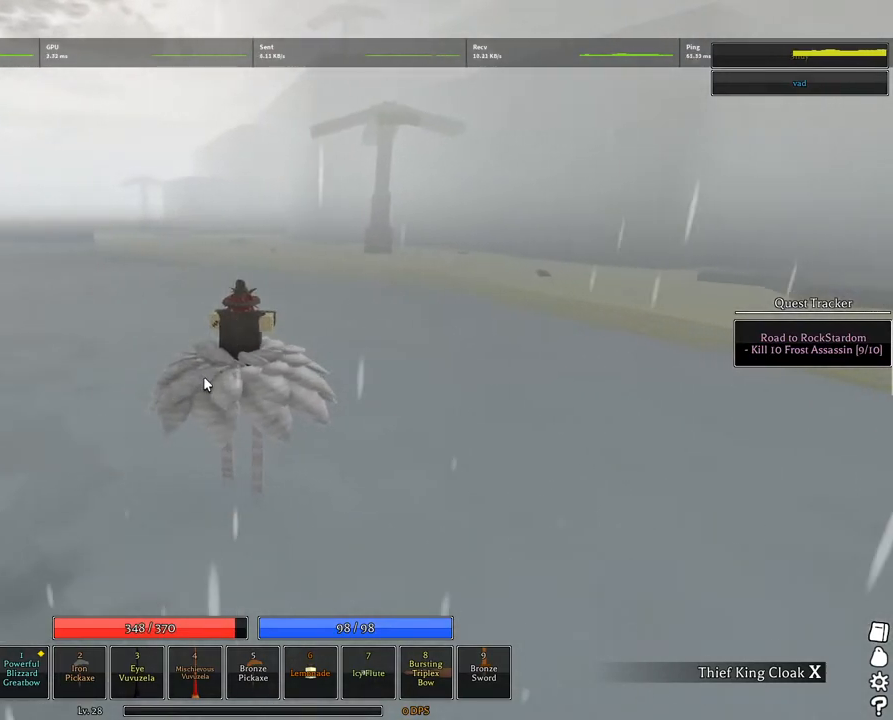
{"keys": ["w"], "mouse": [], "events": [[50, "d", "up"], [150, "a", "down"], [284, "a", "up"]]}
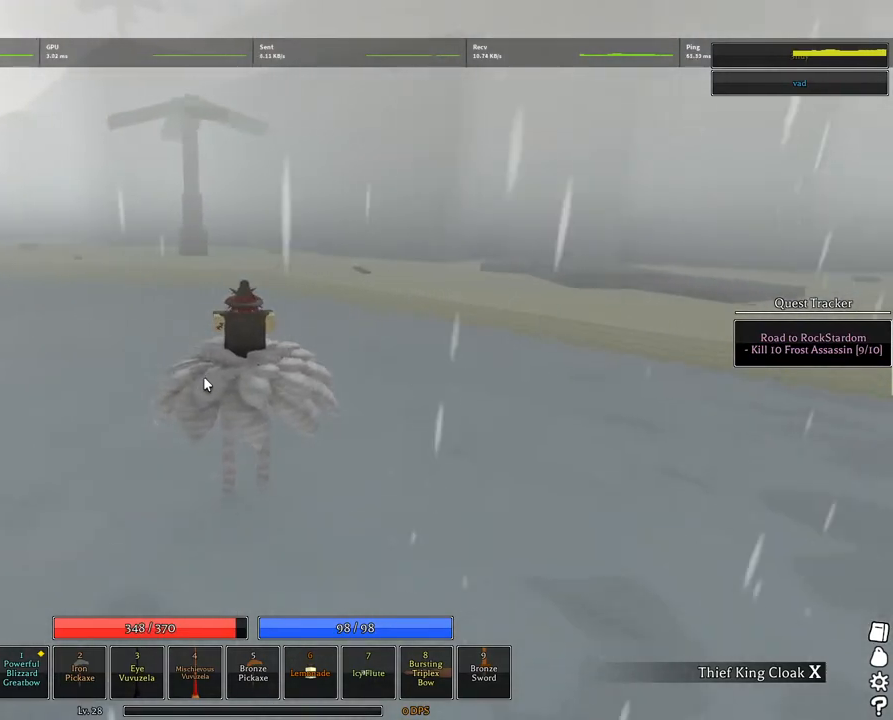
{"keys": ["w"], "mouse": [], "events": [[200, "a", "down"], [484, "a", "up"]]}
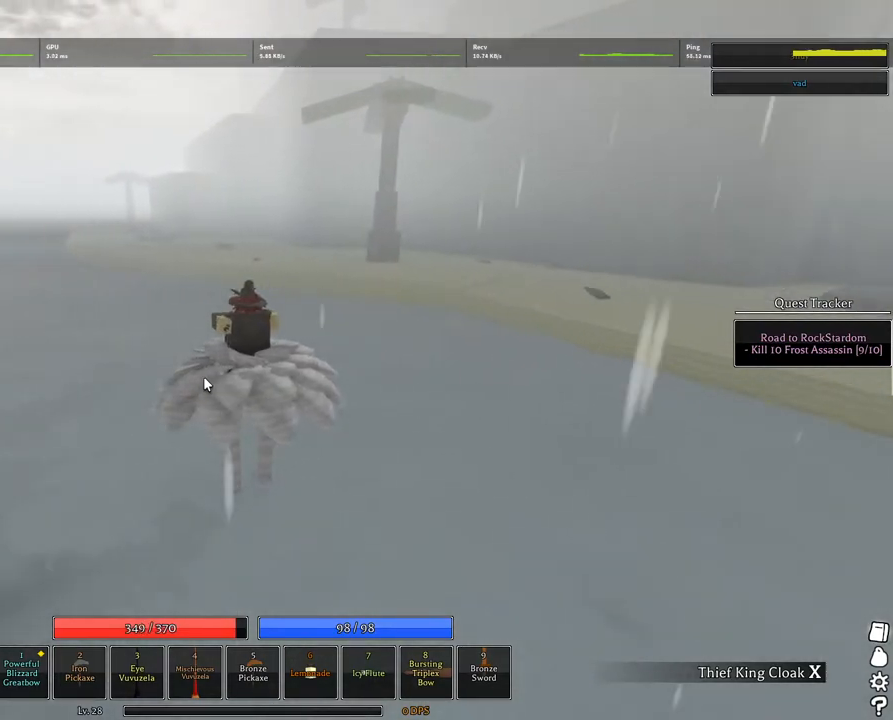
{"keys": ["a", "d", "w"], "mouse": [], "events": [[417, "a", "down"], [417, "d", "down"]]}
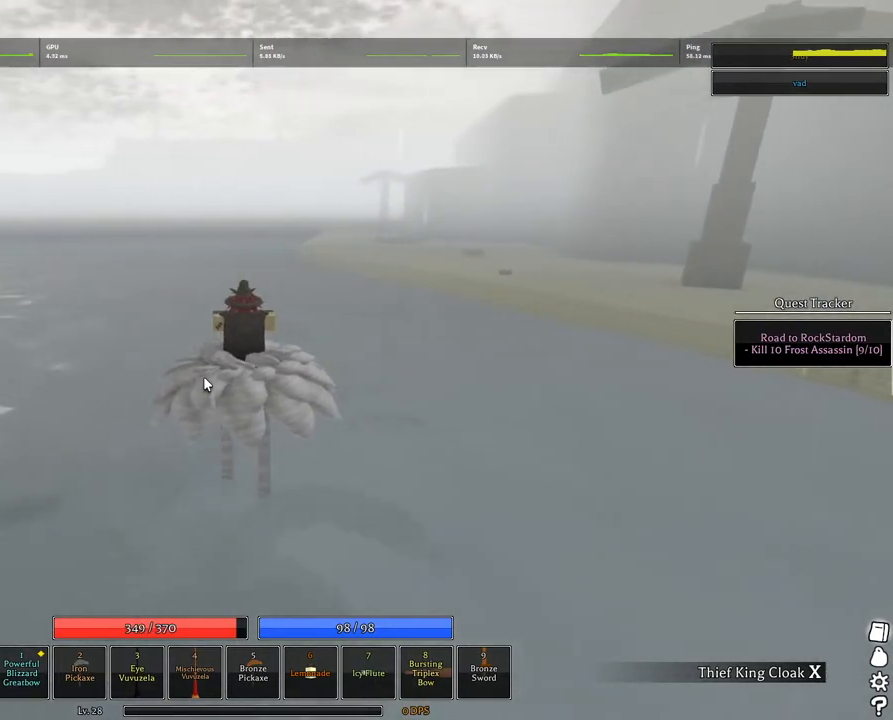
{"keys": ["a", "d", "w"], "mouse": [], "events": []}
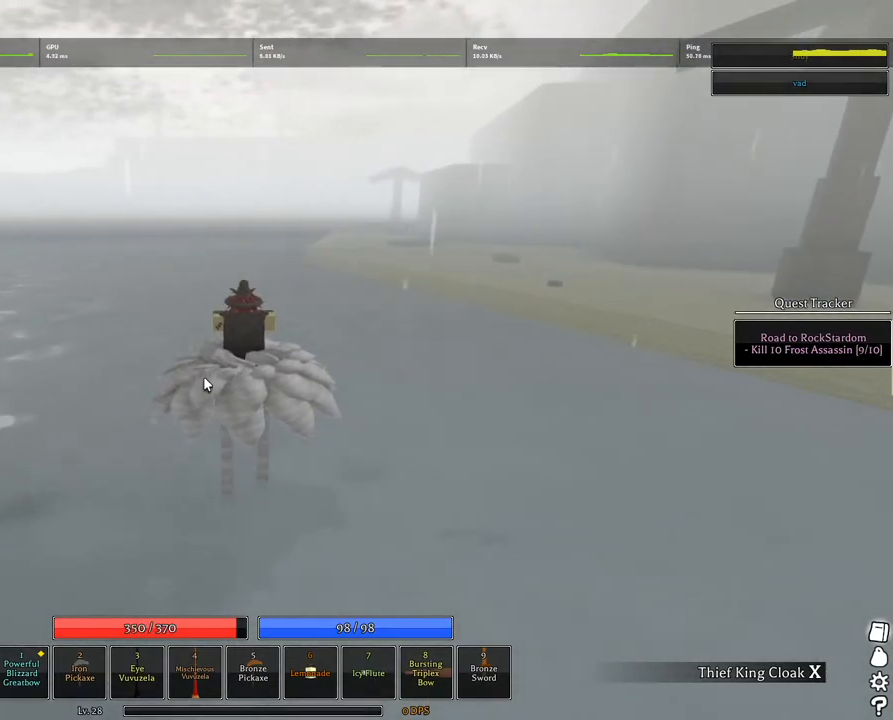
{"keys": ["a", "d", "w"], "mouse": [], "events": []}
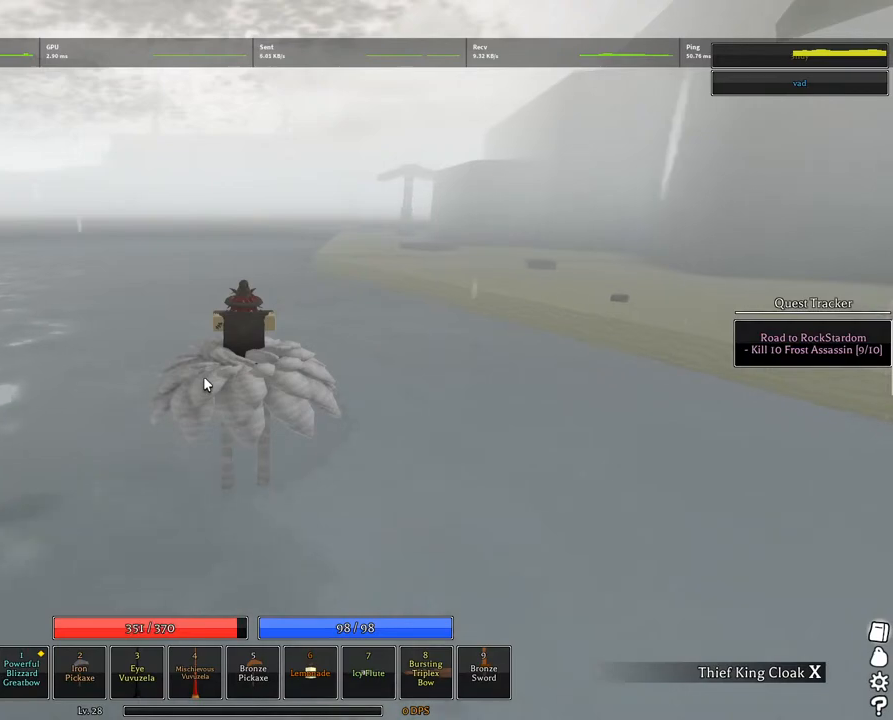
{"keys": ["a", "d", "w"], "mouse": [], "events": []}
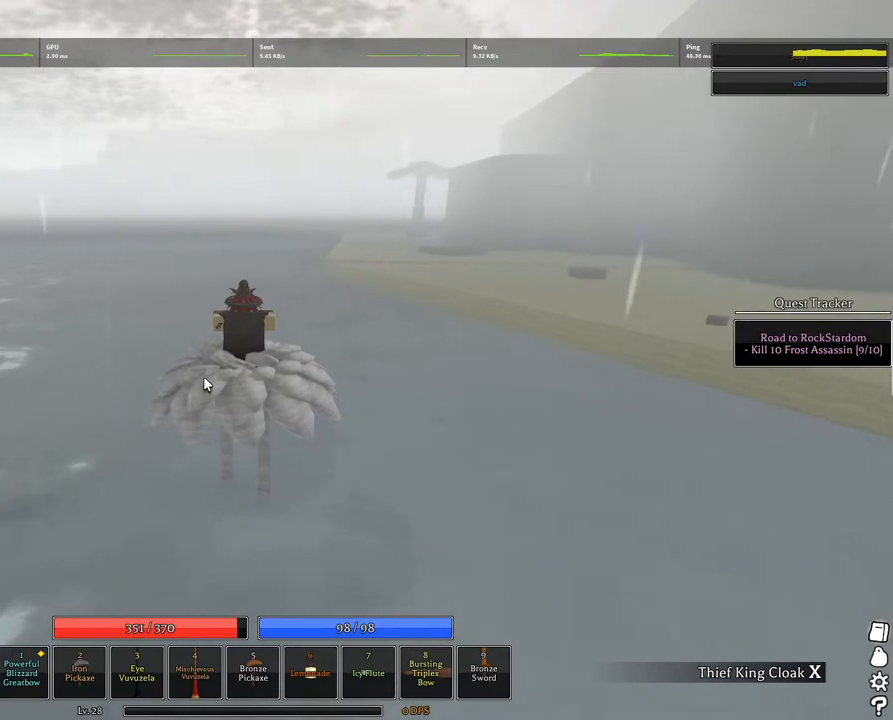
{"keys": ["a", "d", "w"], "mouse": [], "events": []}
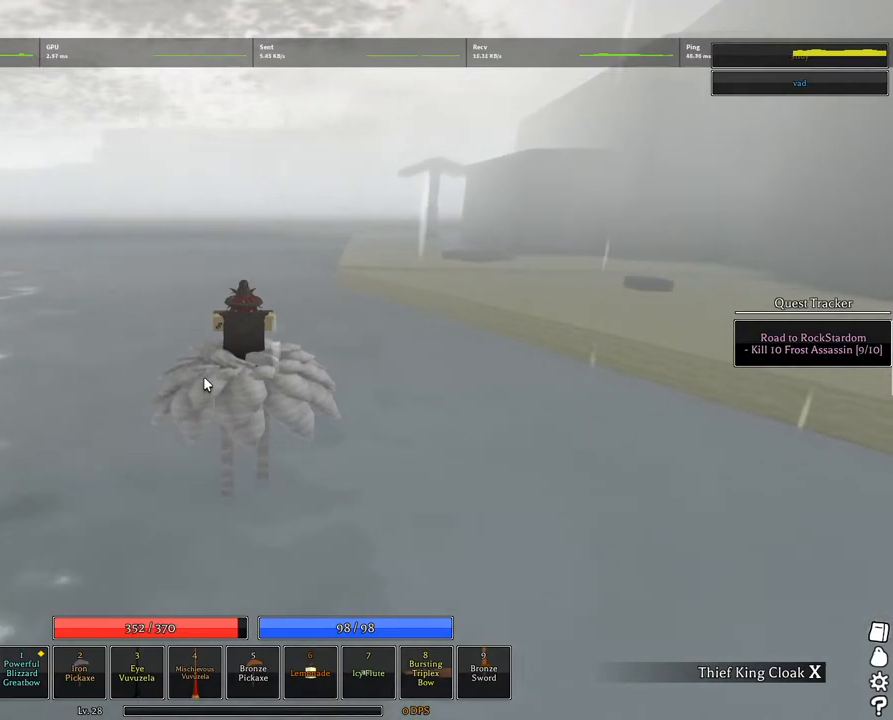
{"keys": ["a", "d", "w"], "mouse": [], "events": []}
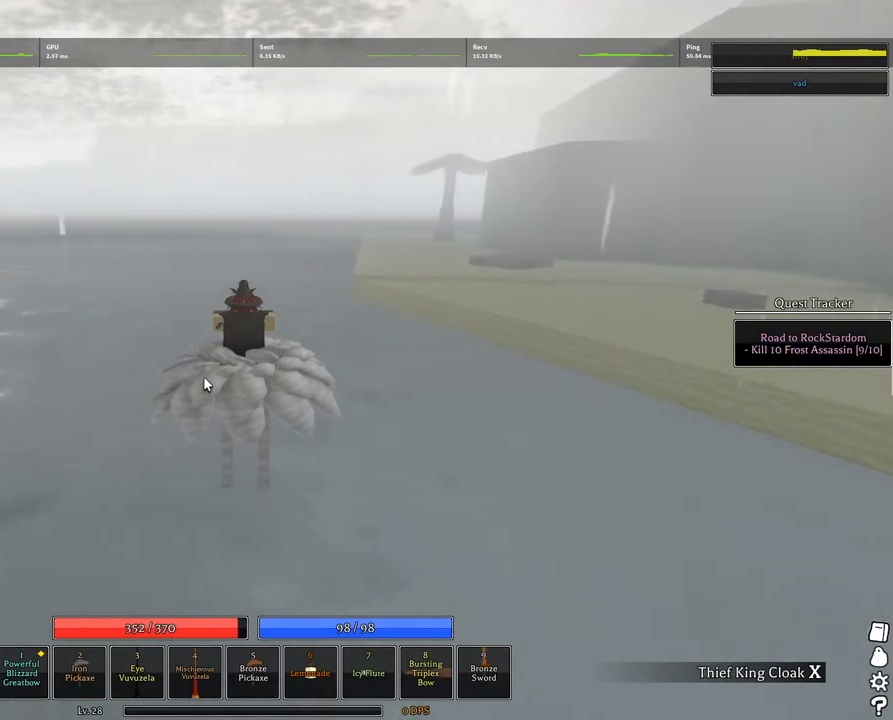
{"keys": ["a", "d", "w"], "mouse": [], "events": []}
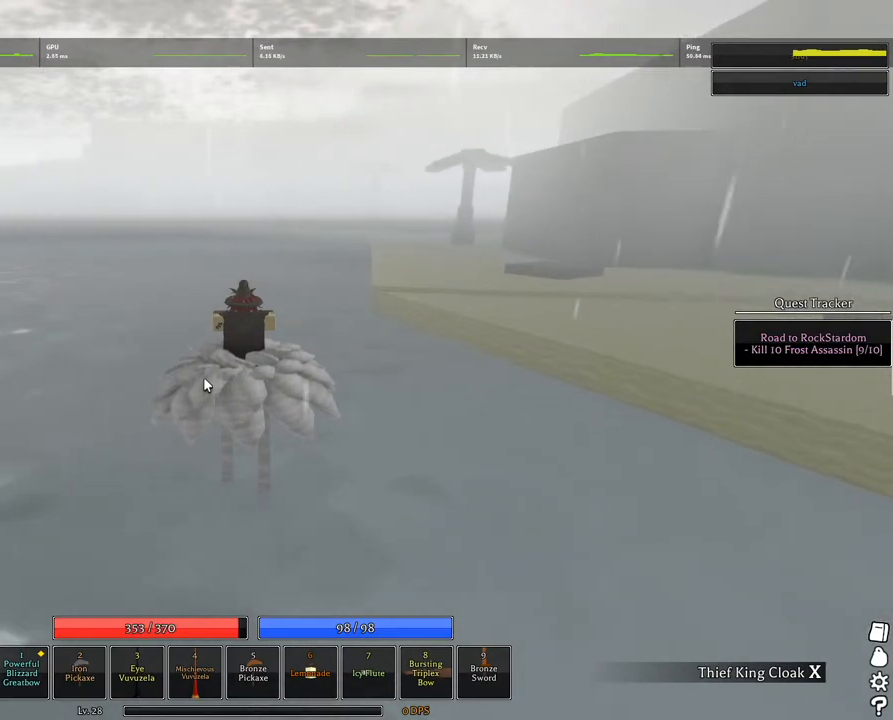
{"keys": ["a", "d", "w"], "mouse": [], "events": []}
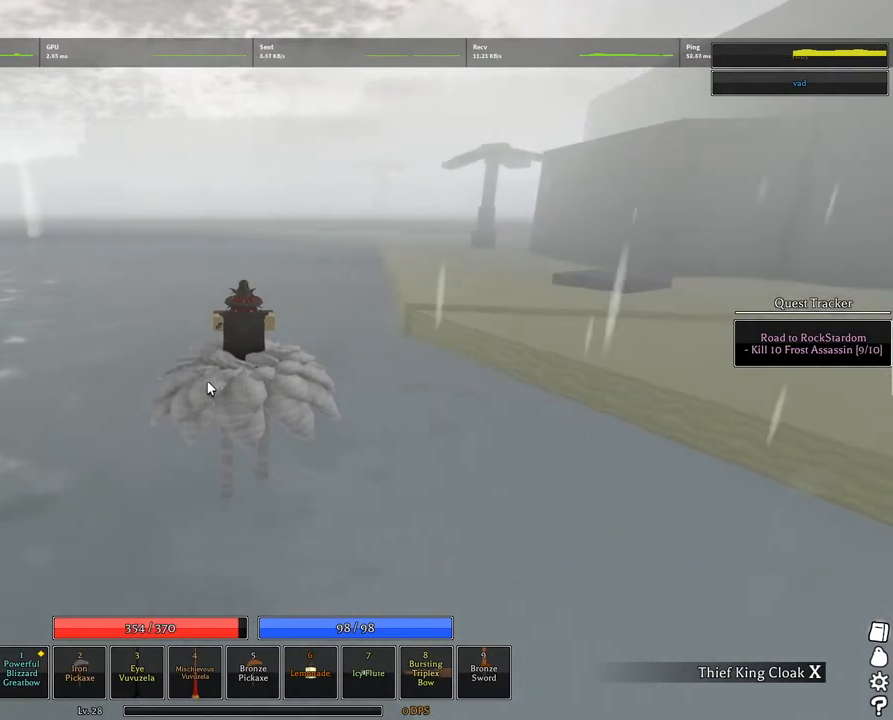
{"keys": ["a", "d", "w"], "mouse": ["right"], "events": [[484, "mouse_right", "down"]]}
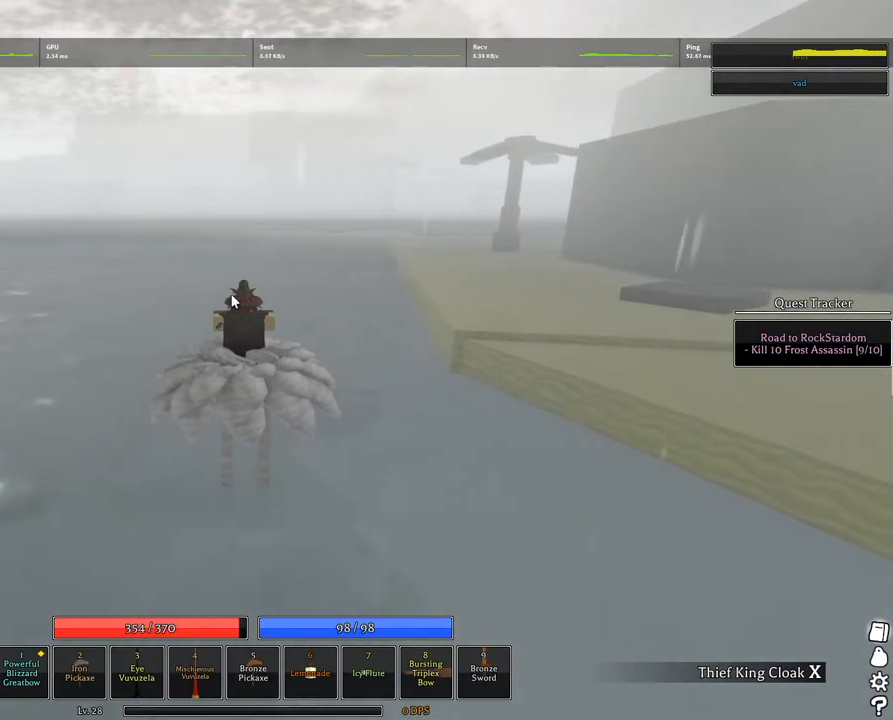
{"keys": ["a", "d", "w"], "mouse": ["right"], "events": []}
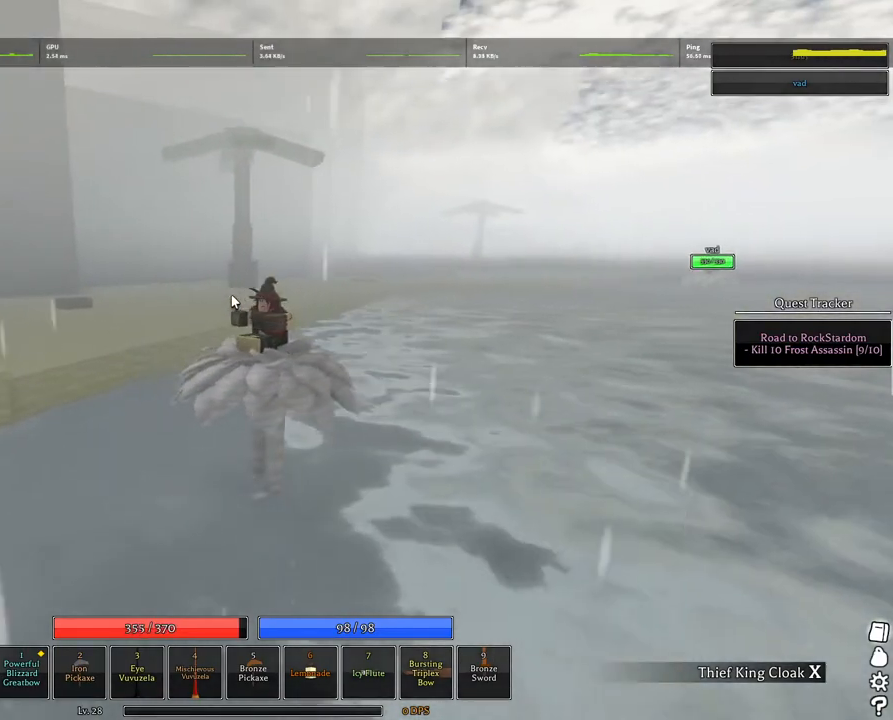
{"keys": ["a", "d", "q", "w"], "mouse": ["right"], "events": [[334, "q", "down"]]}
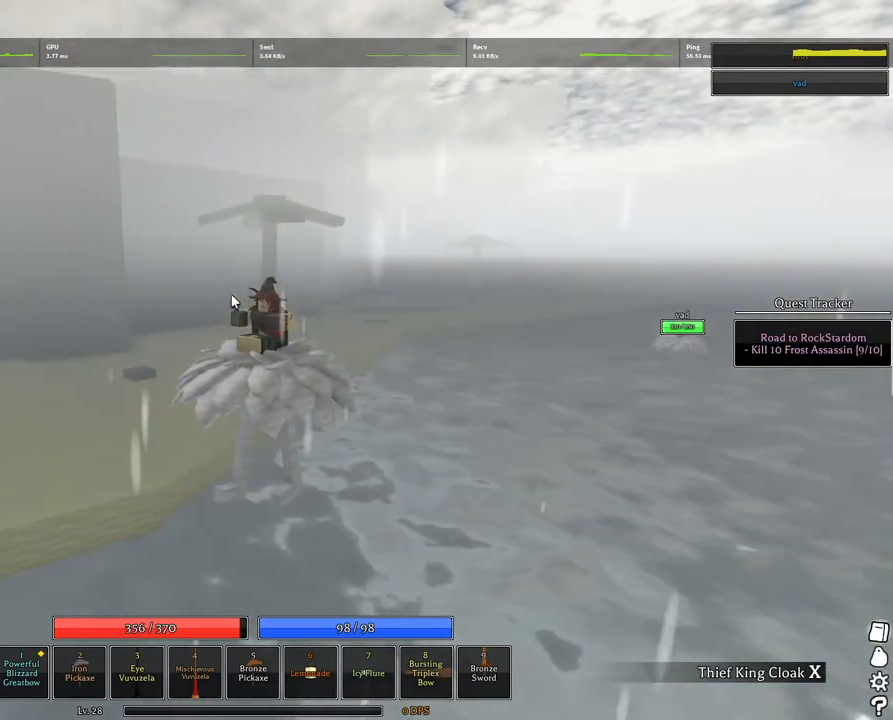
{"keys": ["a", "d", "w"], "mouse": ["right"], "events": [[67, "q", "up"]]}
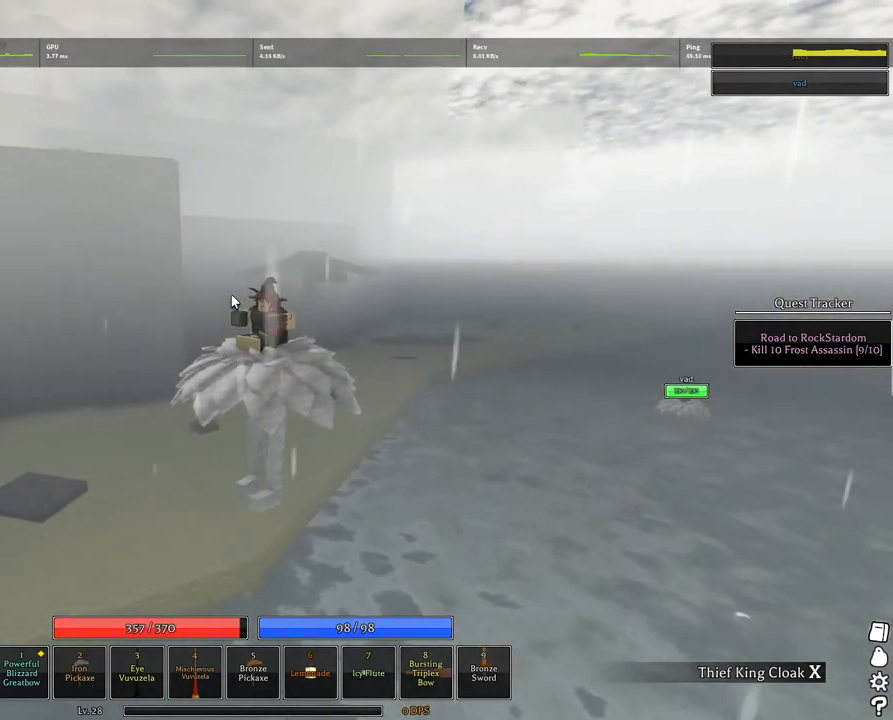
{"keys": ["a", "d", "w"], "mouse": ["right"], "events": []}
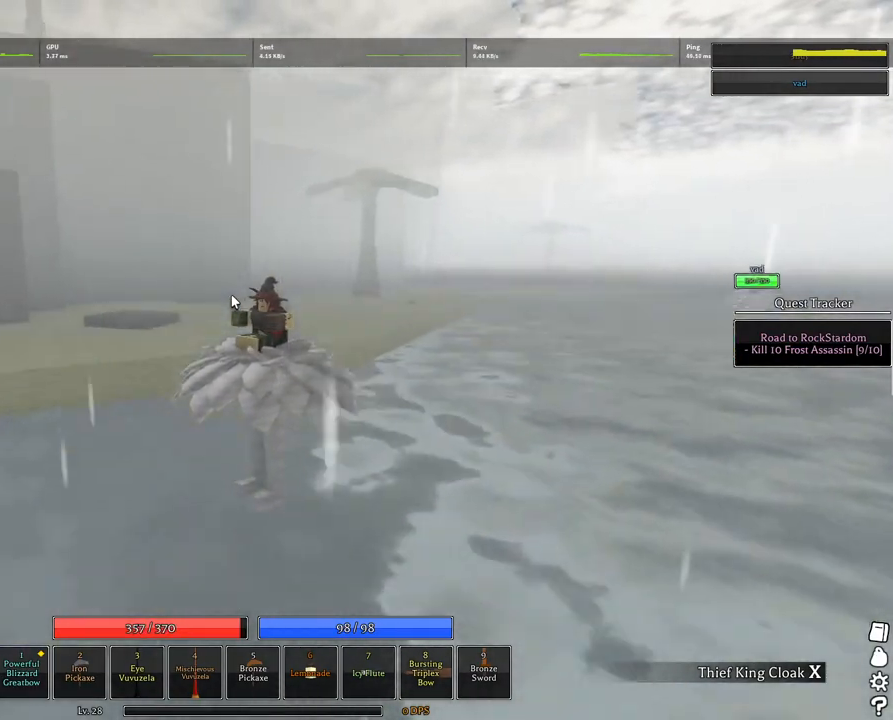
{"keys": ["a", "d", "q", "w"], "mouse": ["right"], "events": [[384, "q", "down"]]}
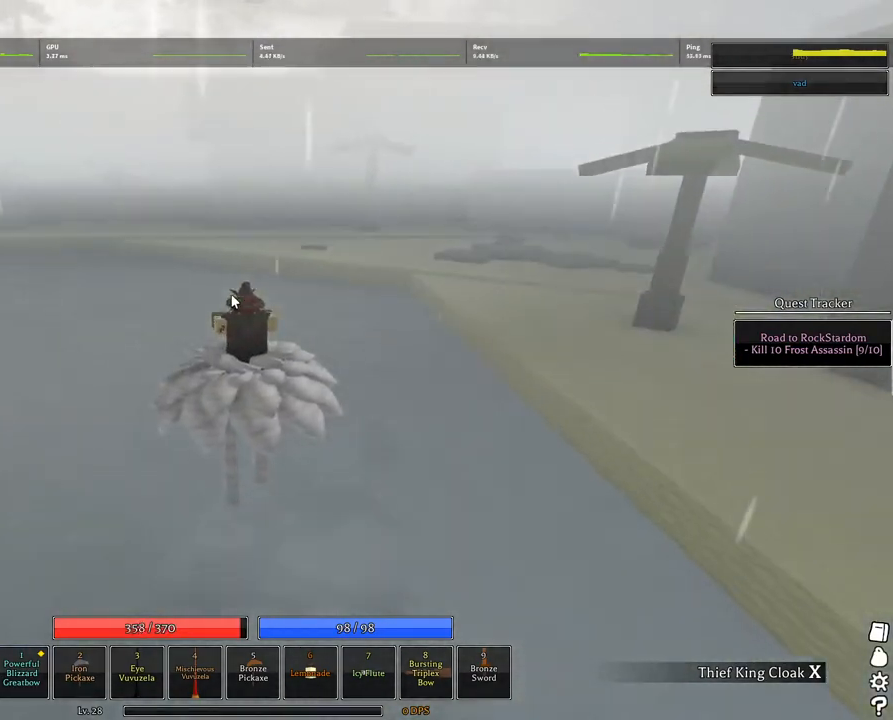
{"keys": ["a", "d", "w"], "mouse": ["right"], "events": [[117, "q", "up"]]}
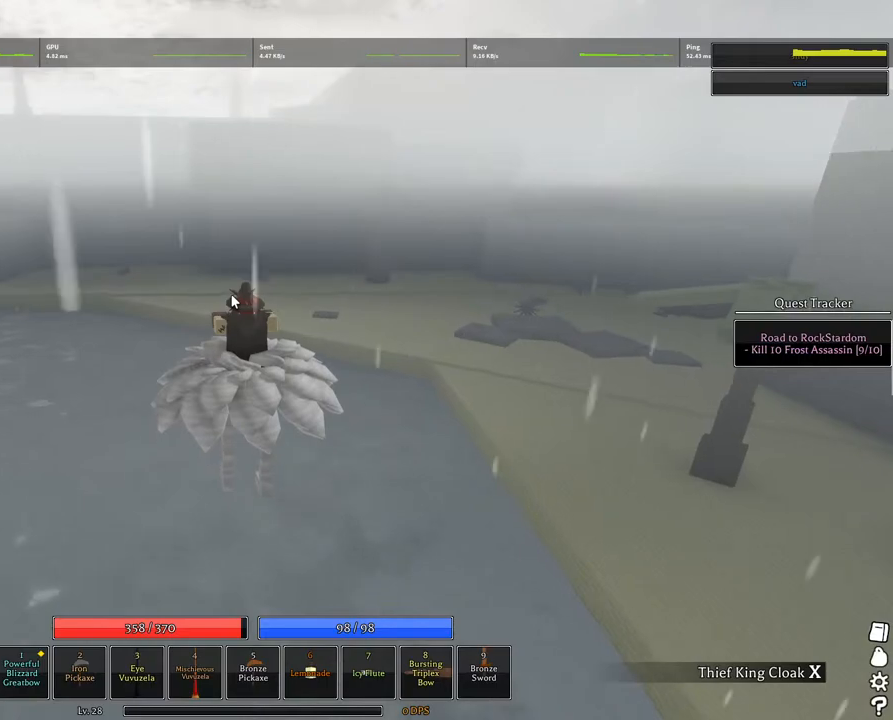
{"keys": ["a", "d", "w"], "mouse": ["right"], "events": []}
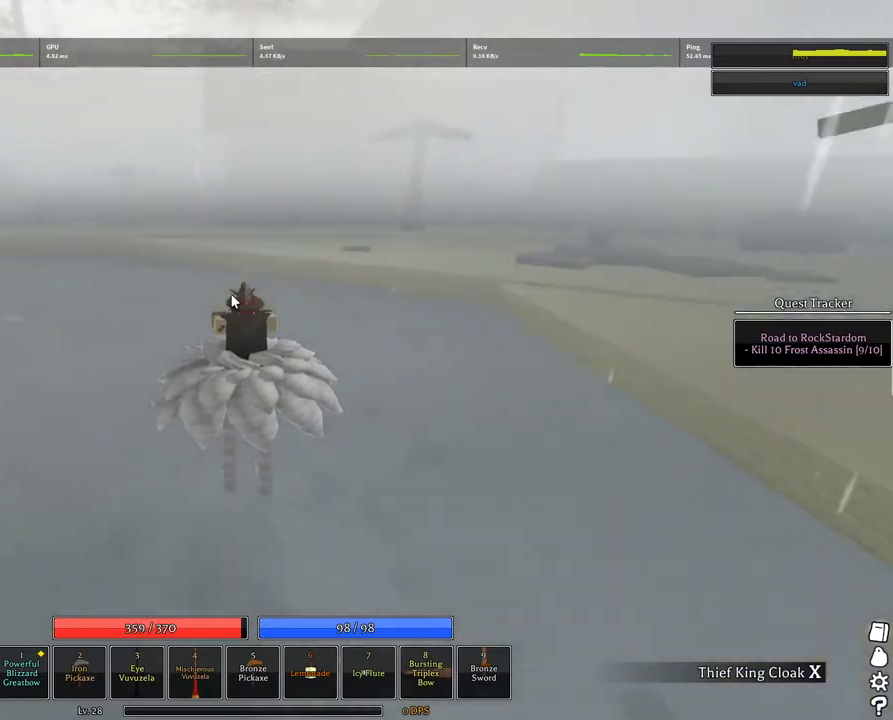
{"keys": ["a", "d", "q", "w"], "mouse": ["right"], "events": [[334, "q", "down"]]}
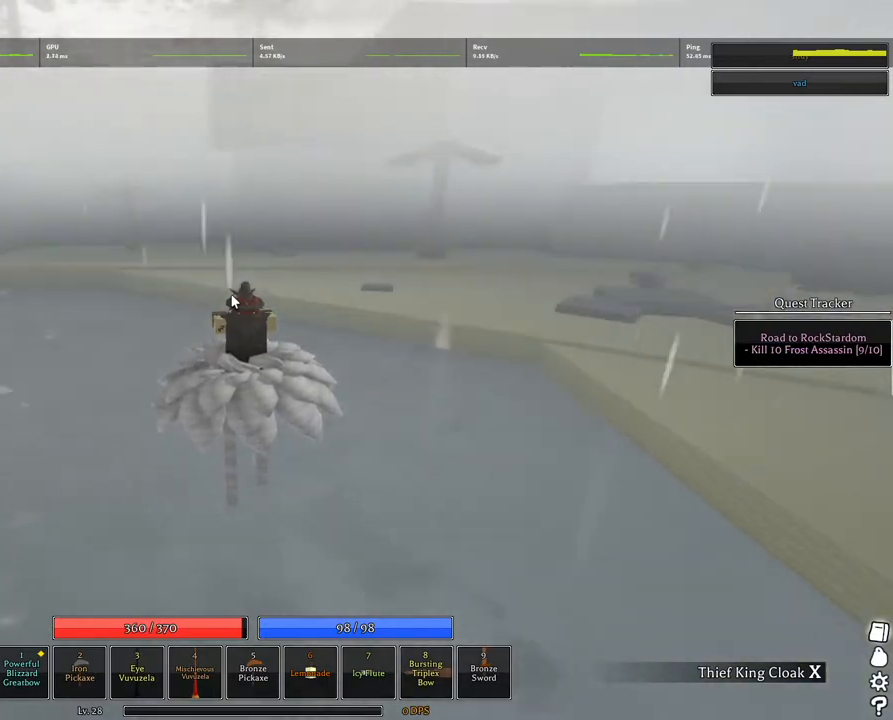
{"keys": ["a", "d", "w"], "mouse": ["right"], "events": [[67, "q", "up"], [450, "d", "up"], [500, "d", "down"]]}
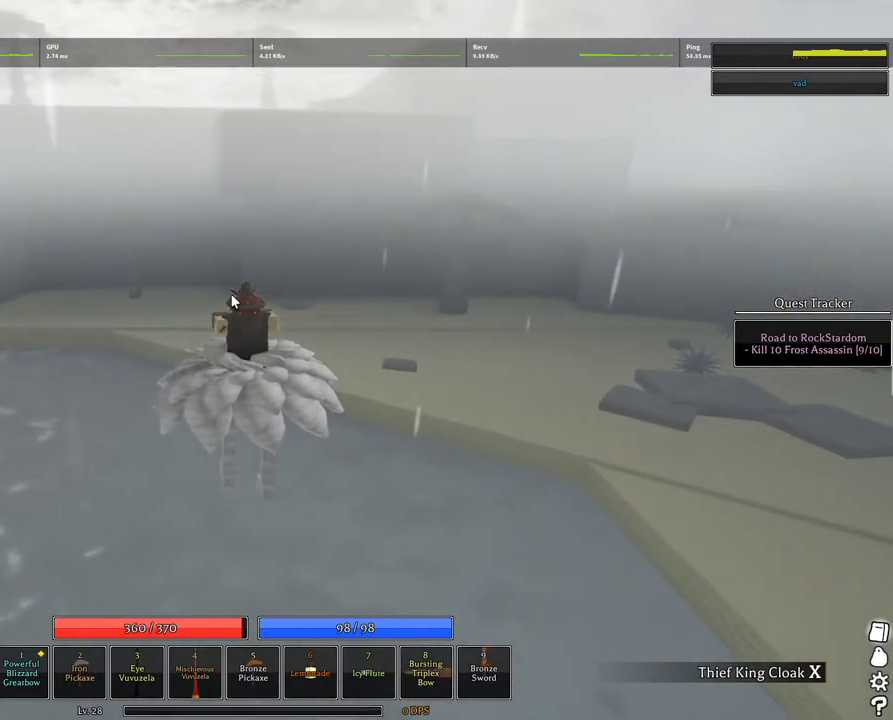
{"keys": ["a", "d", "w"], "mouse": ["right"], "events": []}
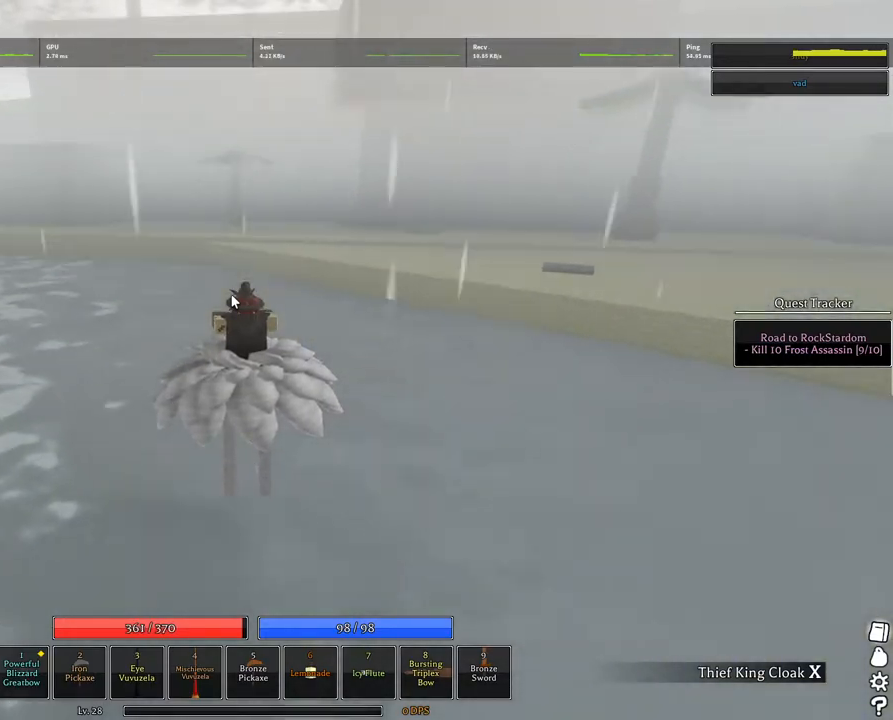
{"keys": ["a", "d", "w"], "mouse": ["right"], "events": [[150, "q", "down"], [334, "q", "up"]]}
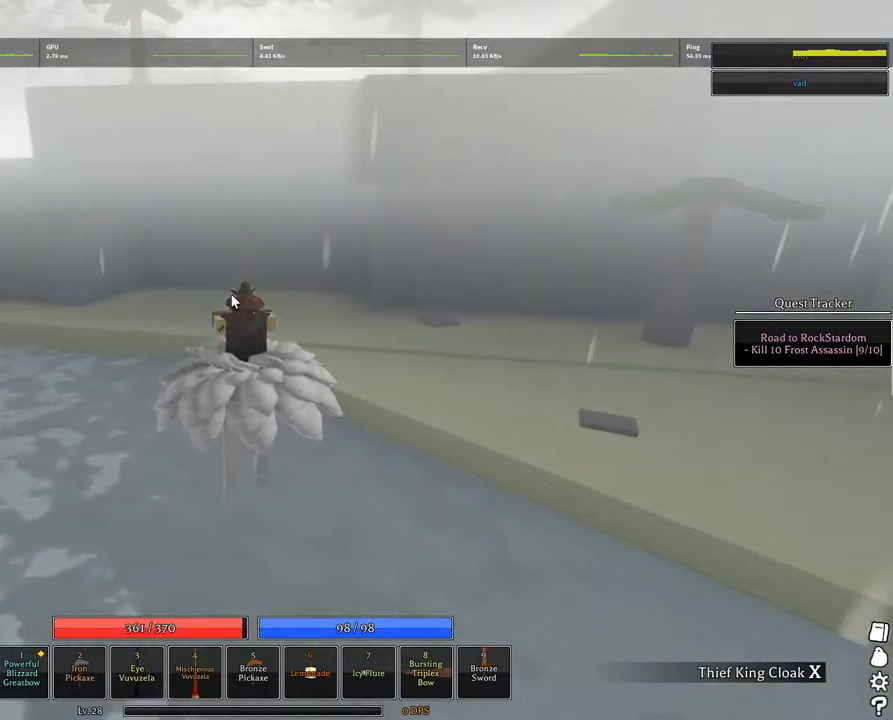
{"keys": ["a", "d", "w"], "mouse": ["right"], "events": [[67, "d", "up"], [117, "d", "down"]]}
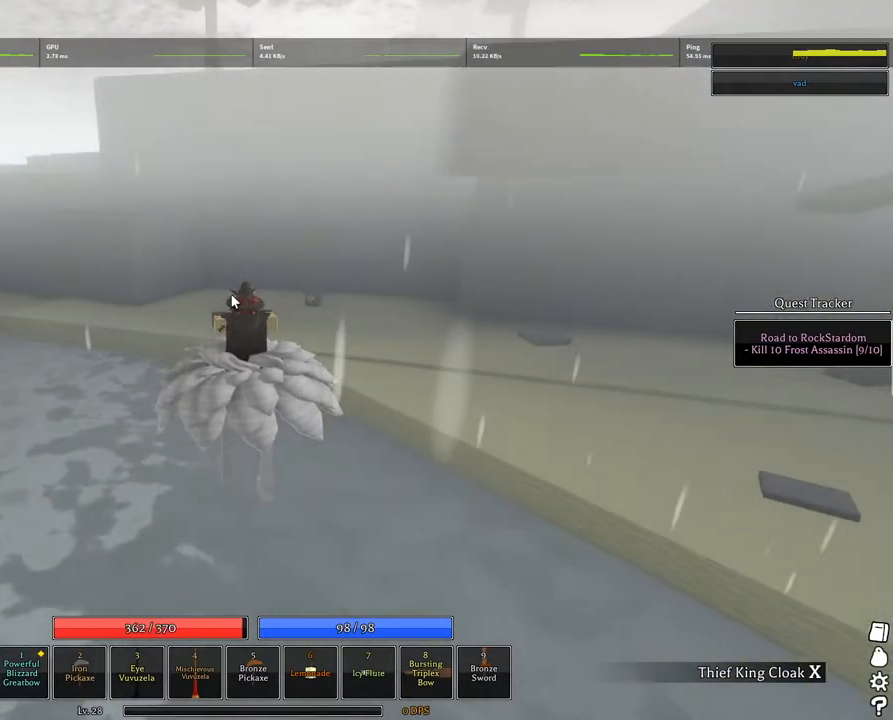
{"keys": ["a", "d", "w"], "mouse": ["right"], "events": []}
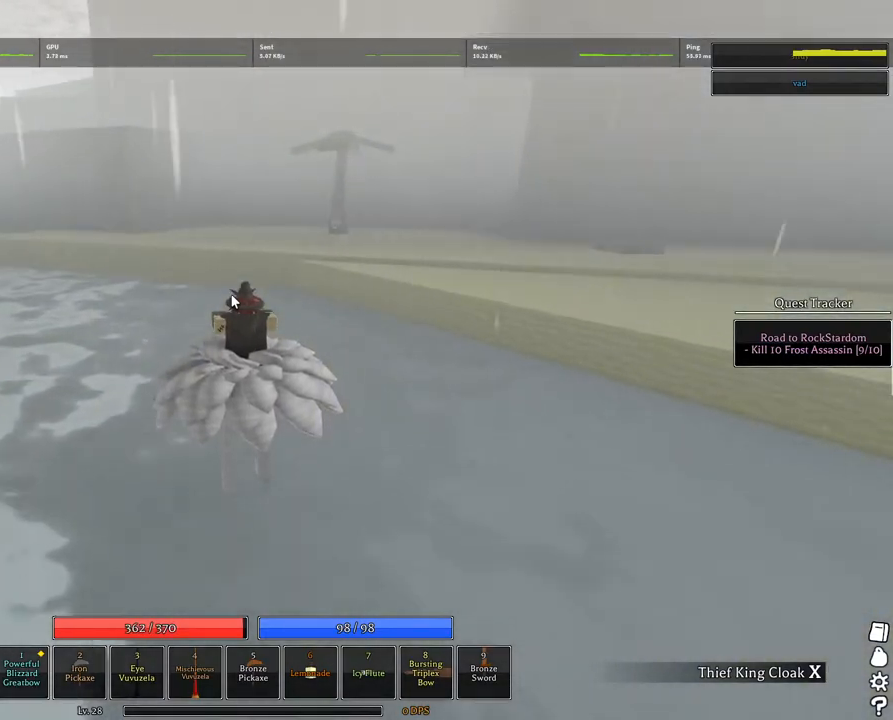
{"keys": ["a", "d", "w"], "mouse": ["right"], "events": [[17, "q", "down"], [150, "d", "up"], [150, "q", "up"], [284, "d", "down"]]}
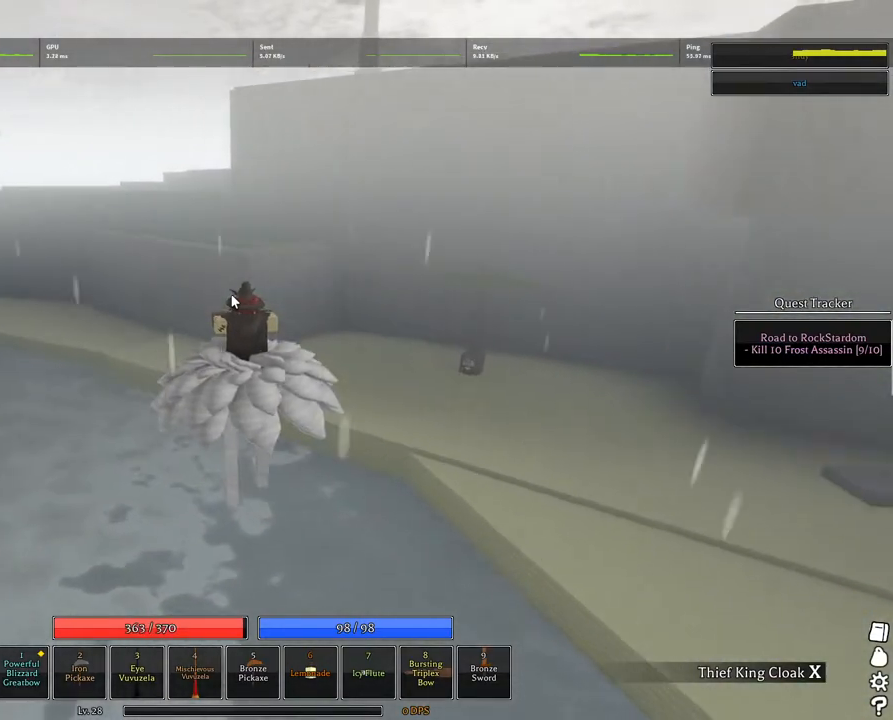
{"keys": ["a", "d", "w"], "mouse": ["right"], "events": []}
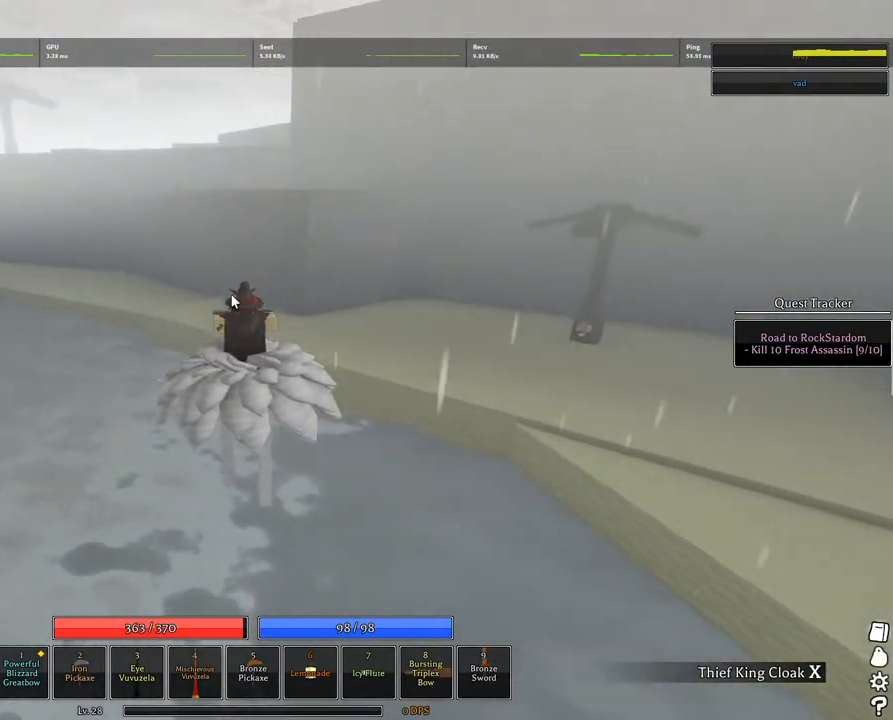
{"keys": ["a", "w"], "mouse": ["right"], "events": [[267, "q", "down"], [417, "q", "up"], [467, "d", "up"]]}
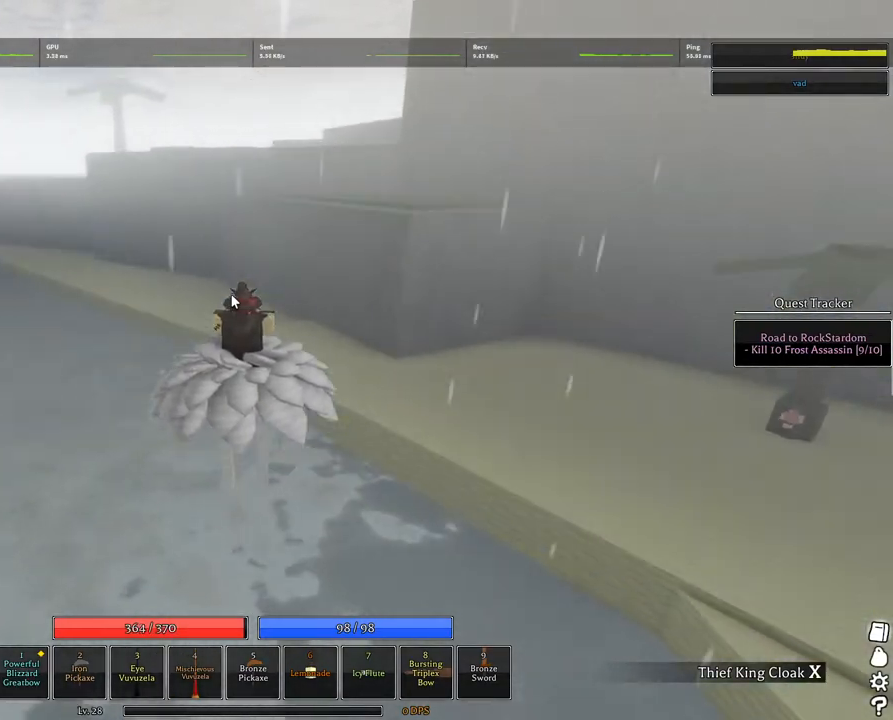
{"keys": ["a", "d", "w"], "mouse": ["right"], "events": [[50, "d", "down"]]}